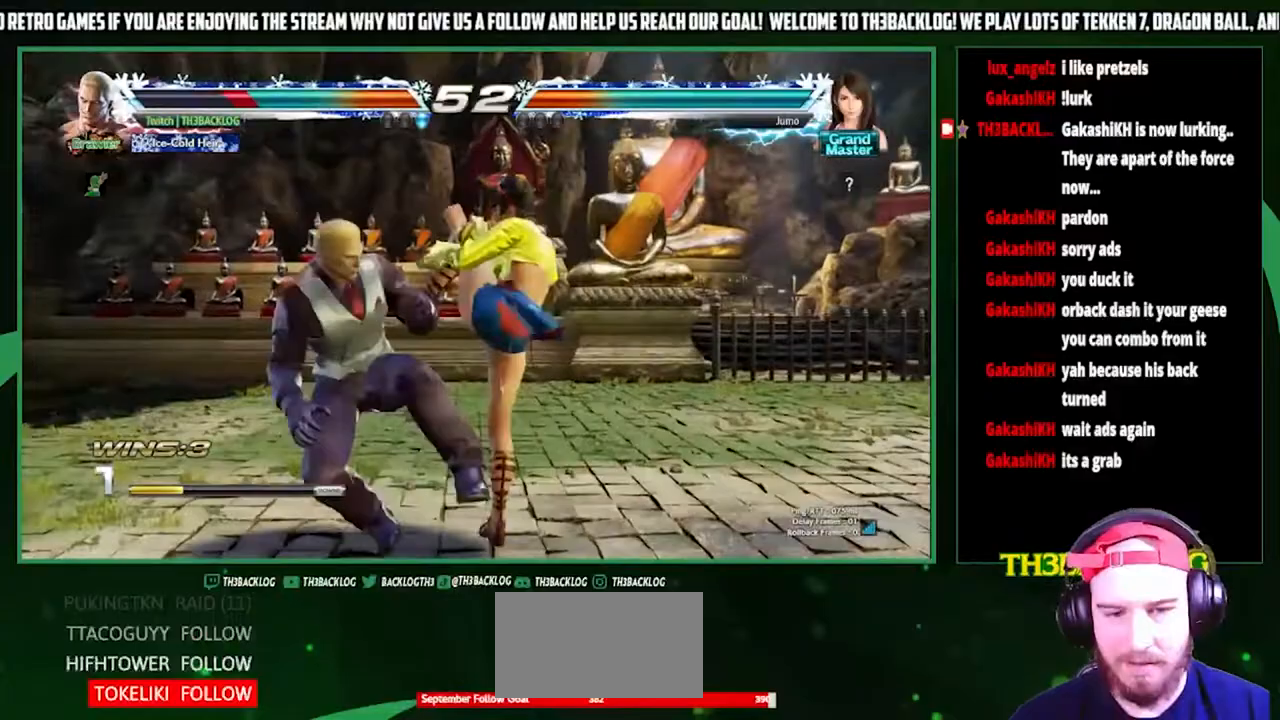
Gameplay with a controller (arcade stick); each line is a JSON object with the inputs held at the frame after it. "events" lists button and stick changes between this image and that frame as [ms after this image, input, new state], when the widget could be followed in between. Not read: L3 R3.
{"buttons": [], "left_stick": "down-left", "events": [[33, "SQUARE", "down"], [133, "SQUARE", "up"]]}
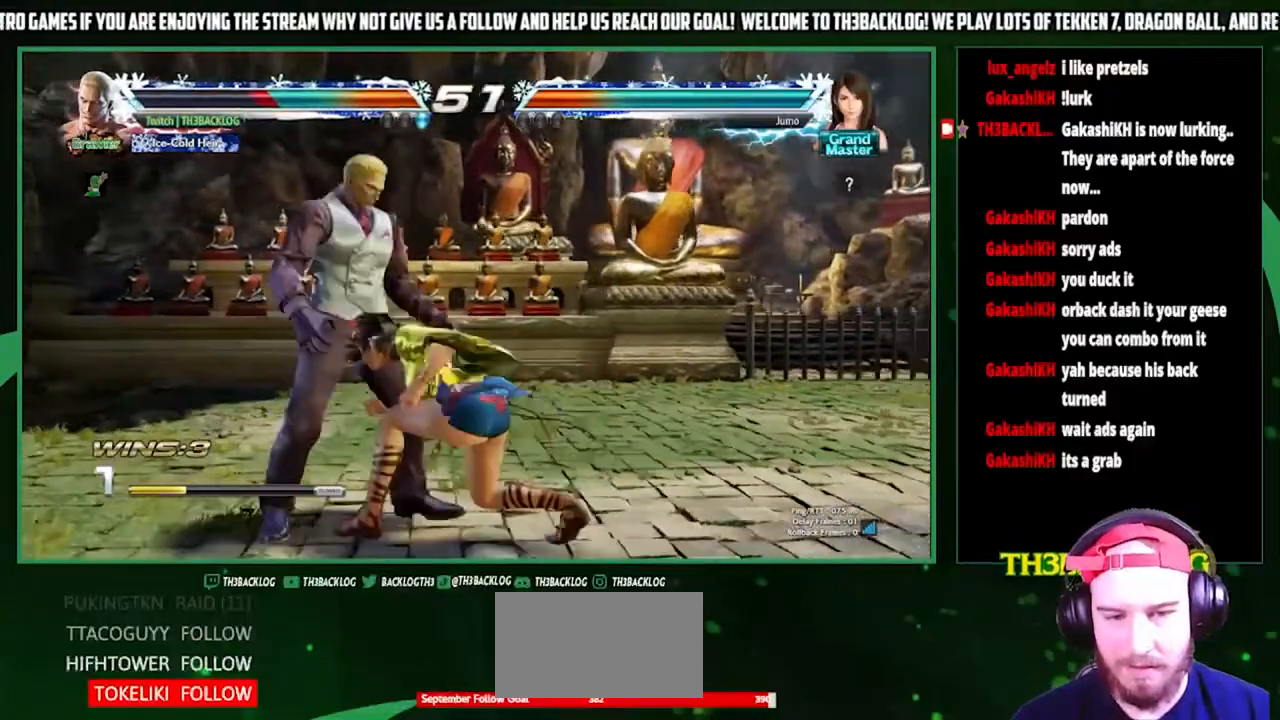
{"buttons": [], "left_stick": "down-left", "events": []}
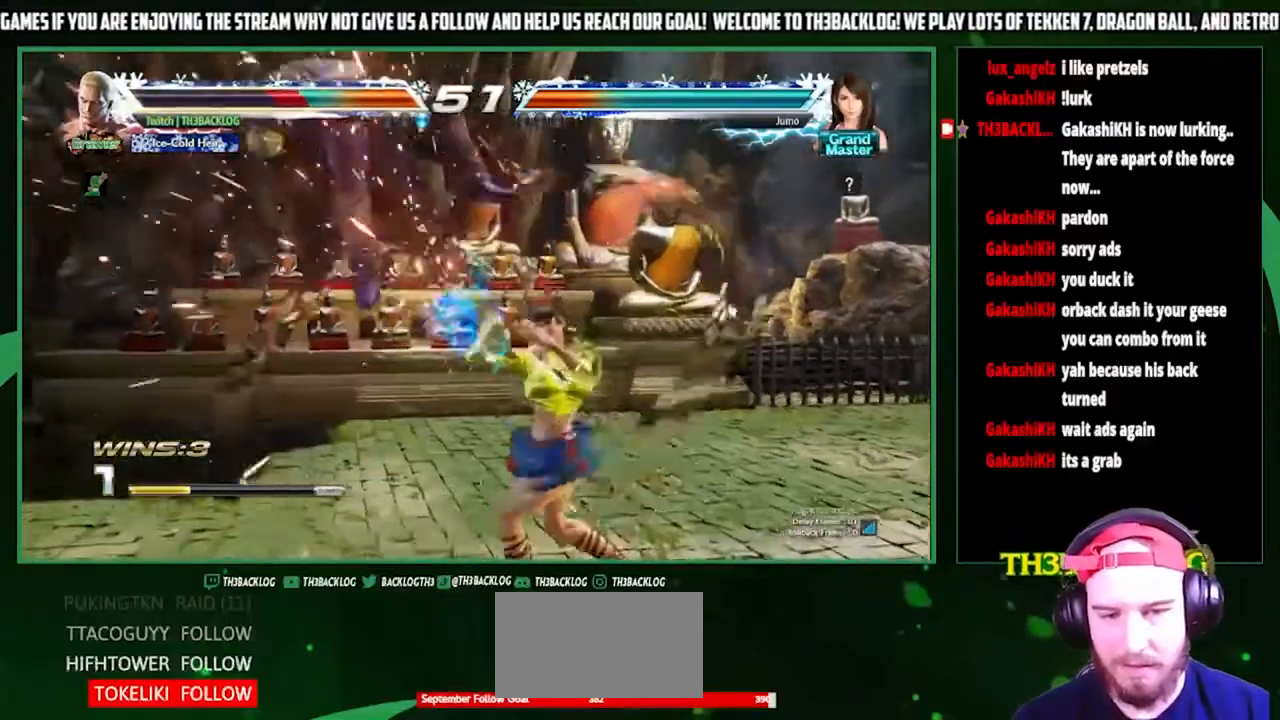
{"buttons": [], "left_stick": "center", "events": [[100, "left_stick", "center"]]}
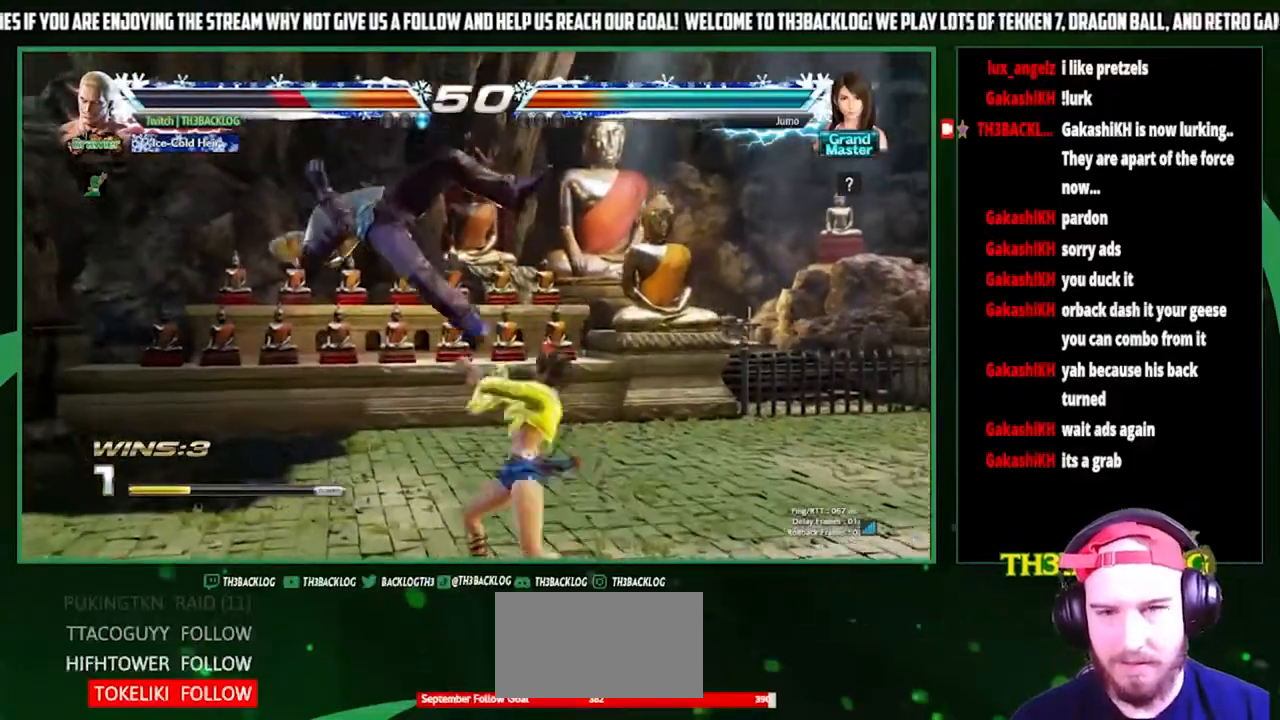
{"buttons": [], "left_stick": "center", "events": []}
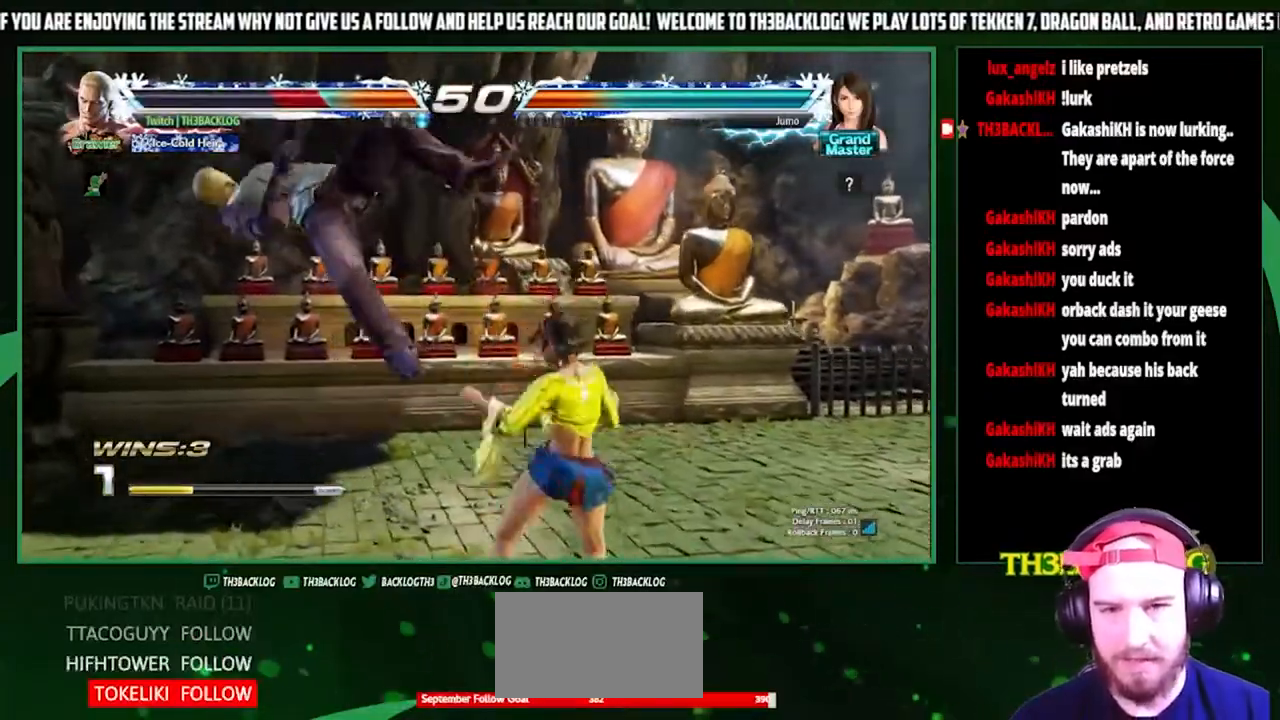
{"buttons": [], "left_stick": "center", "events": [[67, "SQUARE", "down"], [100, "CROSS", "down"], [167, "SQUARE", "up"], [200, "CROSS", "up"], [300, "SQUARE", "down"], [333, "CROSS", "down"], [367, "SQUARE", "up"], [400, "CROSS", "up"]]}
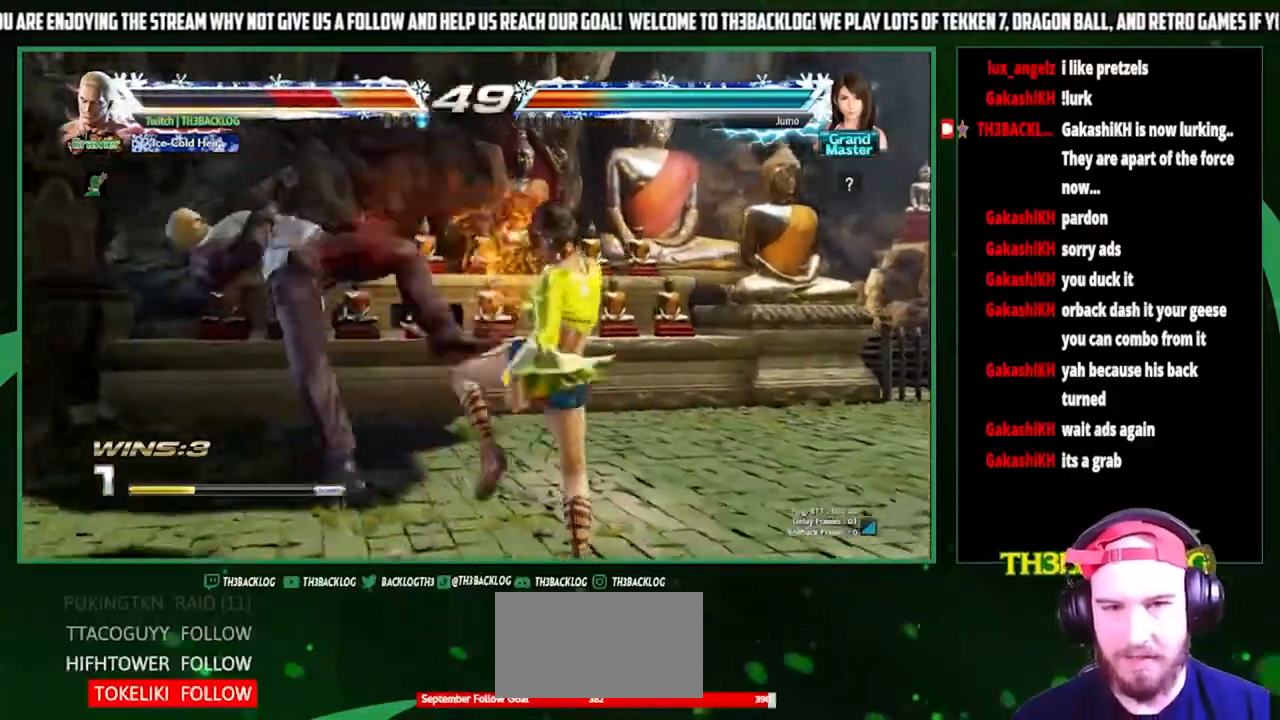
{"buttons": ["CROSS", "SQUARE", "TRIANGLE"], "left_stick": "center", "events": [[200, "TRIANGLE", "down"], [233, "SQUARE", "down"], [267, "CROSS", "down"], [333, "SQUARE", "up"], [333, "TRIANGLE", "up"], [367, "CROSS", "up"], [433, "TRIANGLE", "down"], [467, "SQUARE", "down"], [500, "CROSS", "down"]]}
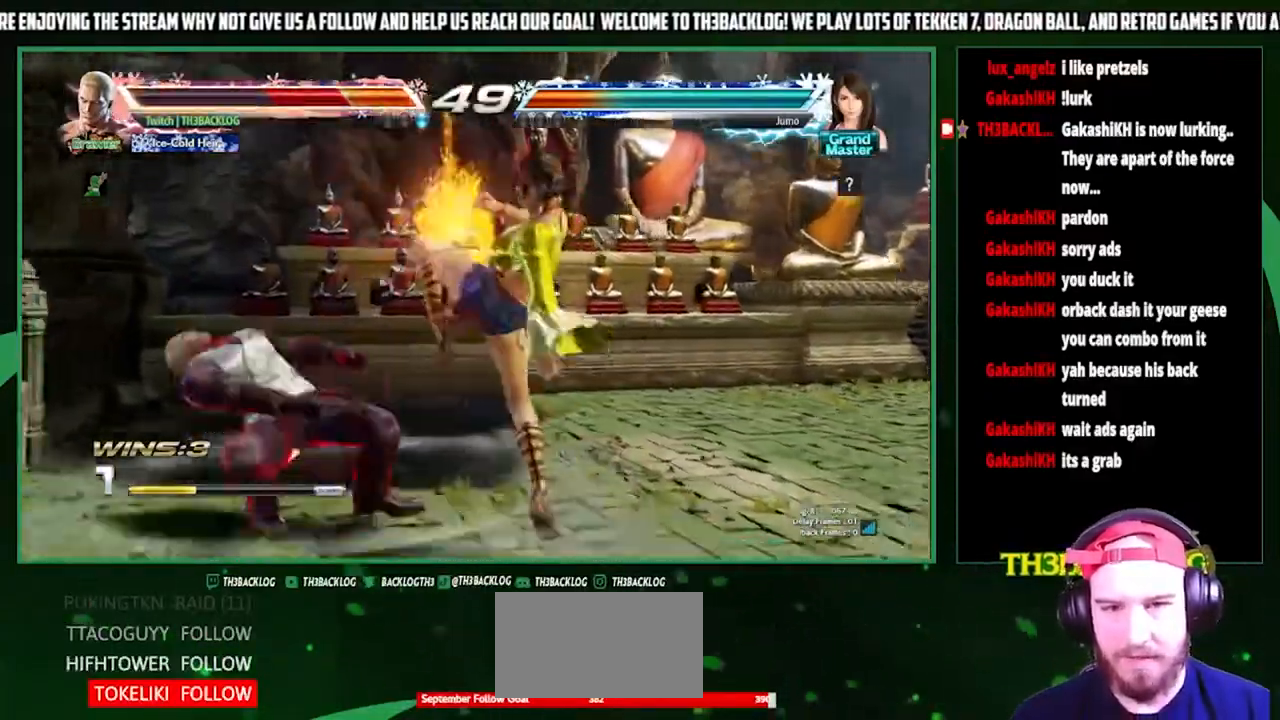
{"buttons": [], "left_stick": "center", "events": [[67, "SQUARE", "up"], [67, "TRIANGLE", "up"], [100, "CROSS", "up"], [300, "TRIANGLE", "down"], [333, "CROSS", "down"], [333, "SQUARE", "down"], [400, "SQUARE", "up"], [400, "TRIANGLE", "up"], [433, "CROSS", "up"]]}
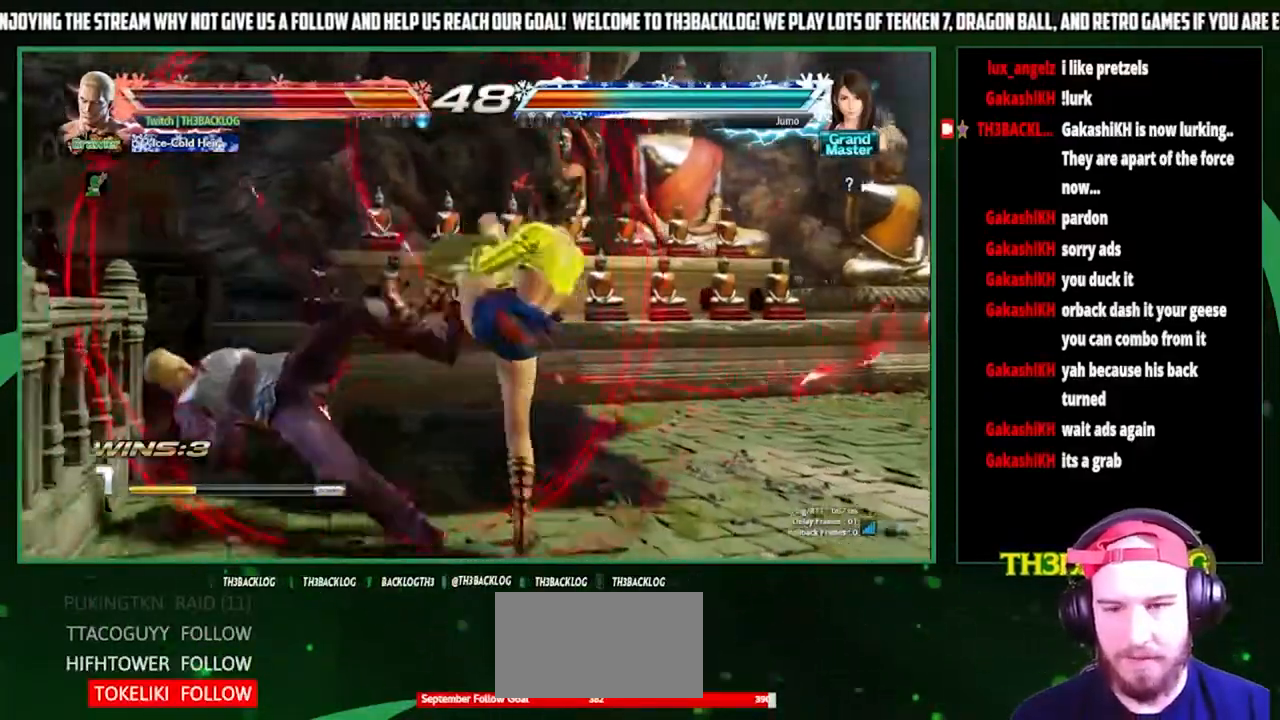
{"buttons": [], "left_stick": "center", "events": [[33, "TRIANGLE", "down"], [67, "CROSS", "down"], [67, "SQUARE", "down"], [133, "TRIANGLE", "up"], [167, "SQUARE", "up"], [200, "CROSS", "up"], [333, "SQUARE", "down"], [333, "TRIANGLE", "down"], [367, "CROSS", "down"], [400, "TRIANGLE", "up"], [433, "SQUARE", "up"], [467, "CROSS", "up"]]}
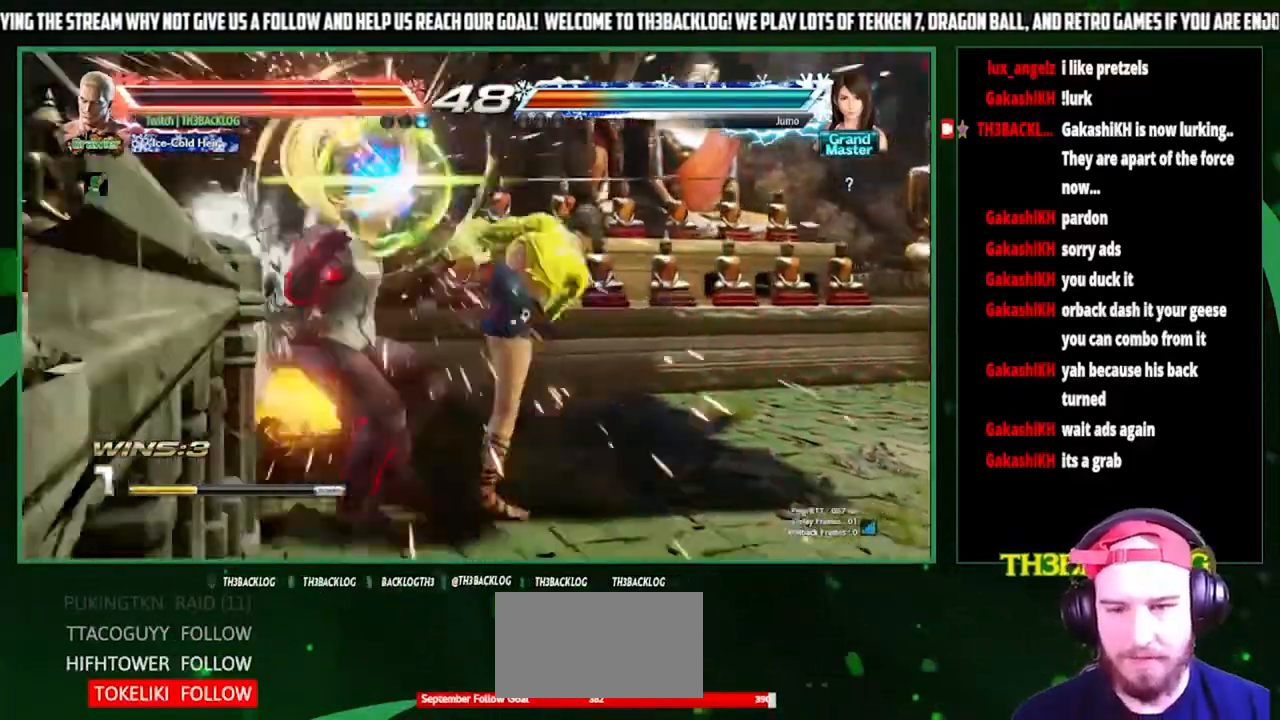
{"buttons": [], "left_stick": "center", "events": [[33, "TRIANGLE", "down"], [67, "CROSS", "down"], [67, "SQUARE", "down"], [133, "SQUARE", "up"], [133, "TRIANGLE", "up"], [167, "CROSS", "up"], [333, "TRIANGLE", "down"], [367, "CROSS", "down"], [367, "SQUARE", "down"], [433, "SQUARE", "up"], [433, "TRIANGLE", "up"], [467, "CROSS", "up"]]}
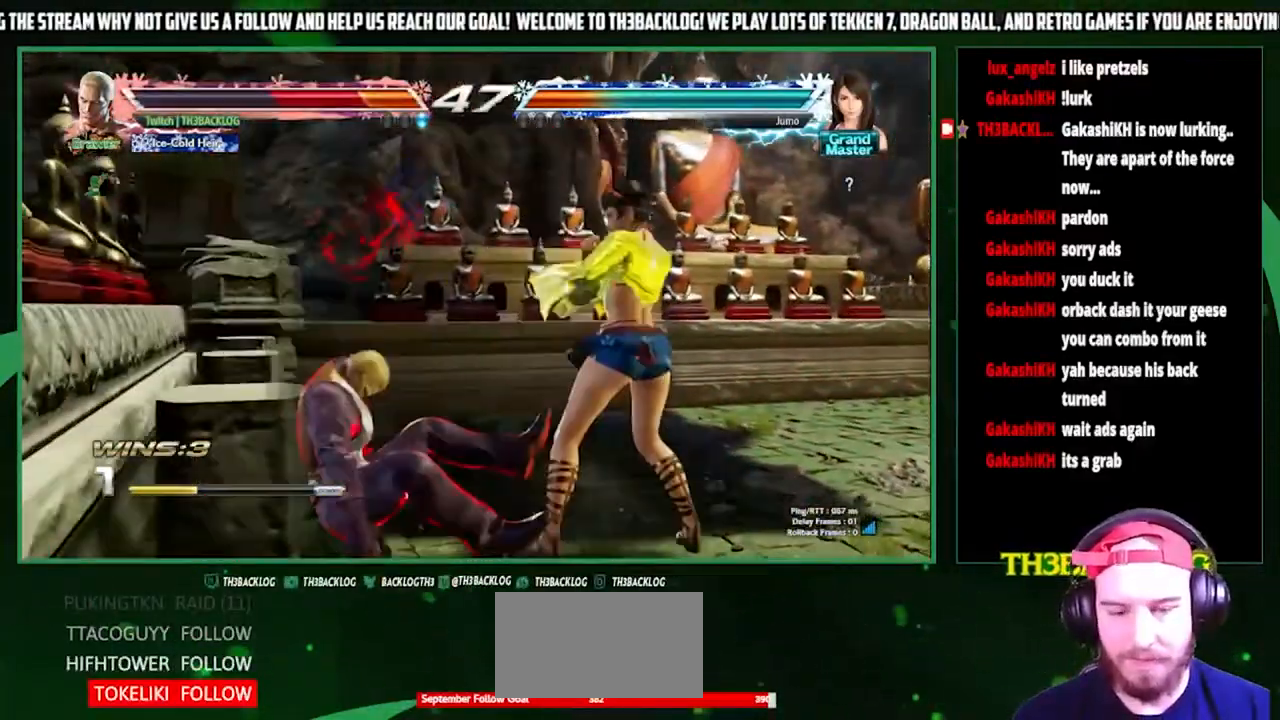
{"buttons": [], "left_stick": "left", "events": [[33, "CROSS", "down"], [33, "SQUARE", "down"], [33, "TRIANGLE", "down"], [100, "SQUARE", "up"], [100, "TRIANGLE", "up"], [133, "CROSS", "up"], [300, "left_stick", "left"]]}
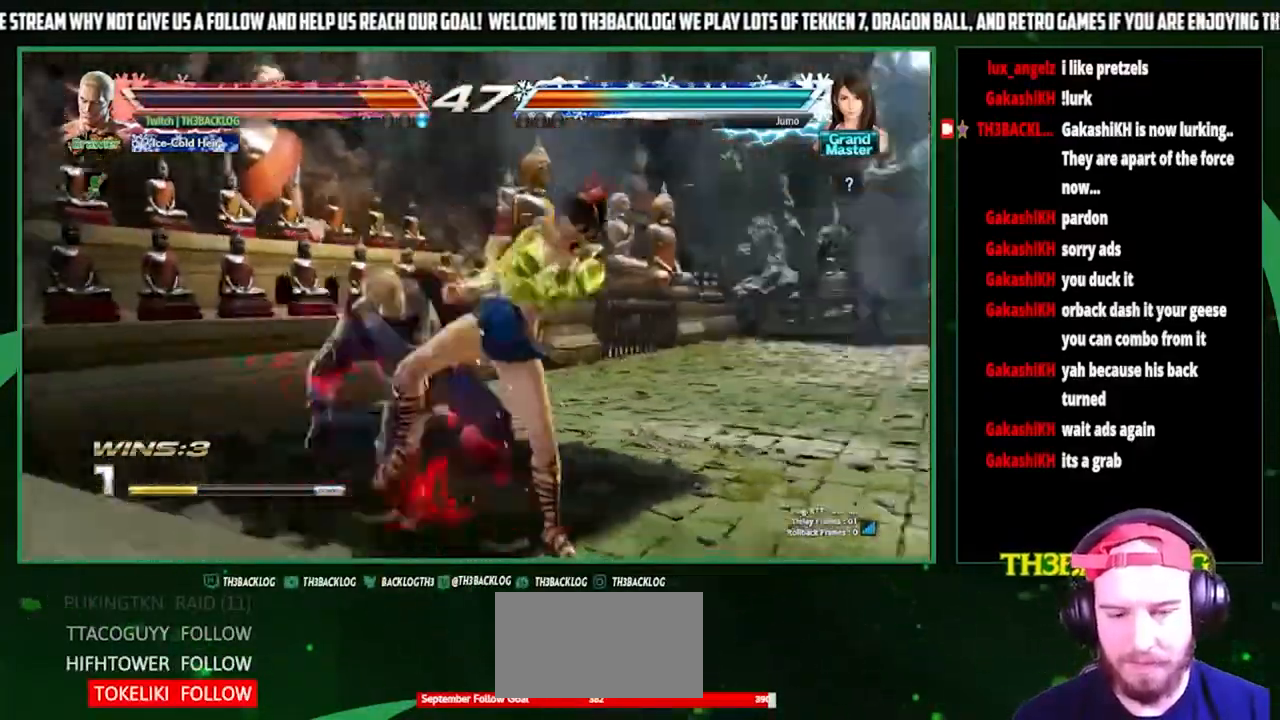
{"buttons": [], "left_stick": "down-left", "events": [[133, "CROSS", "down"], [200, "left_stick", "down-left"], [233, "CROSS", "up"]]}
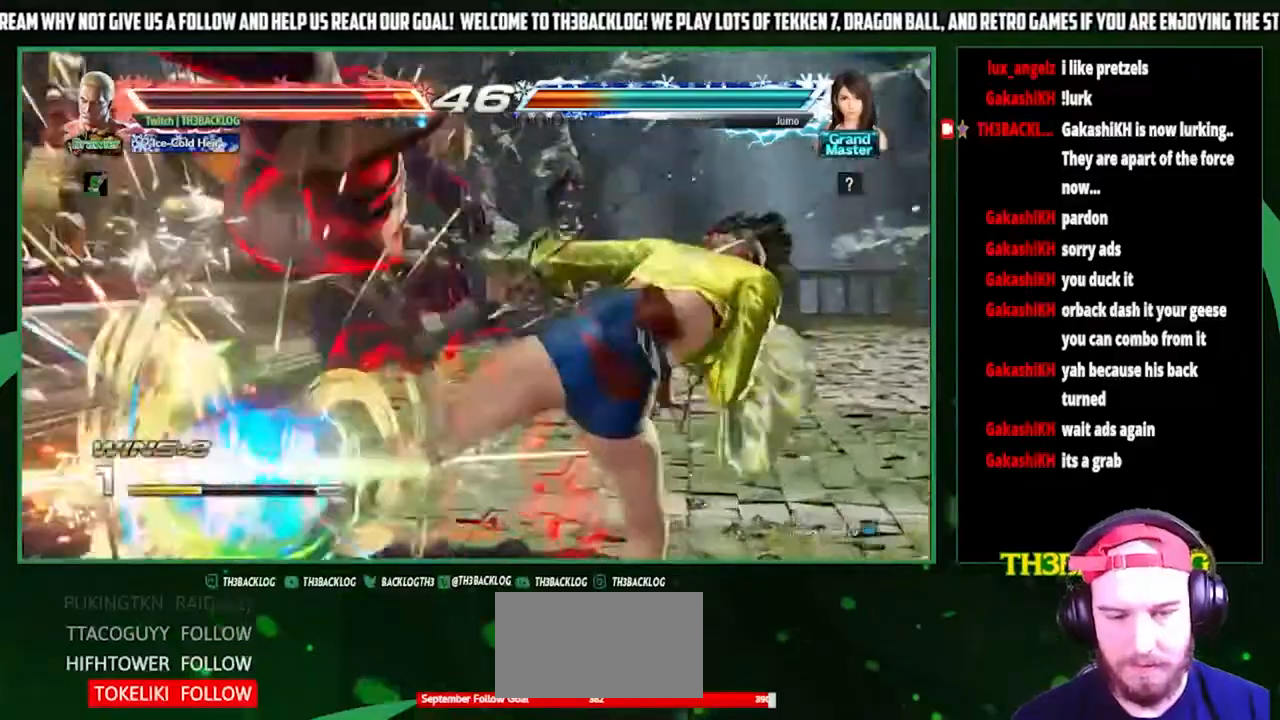
{"buttons": ["CROSS"], "left_stick": "center", "events": [[167, "left_stick", "left"], [367, "left_stick", "center"], [400, "TRIANGLE", "down"], [433, "CROSS", "down"], [433, "SQUARE", "down"], [500, "SQUARE", "up"], [500, "TRIANGLE", "up"]]}
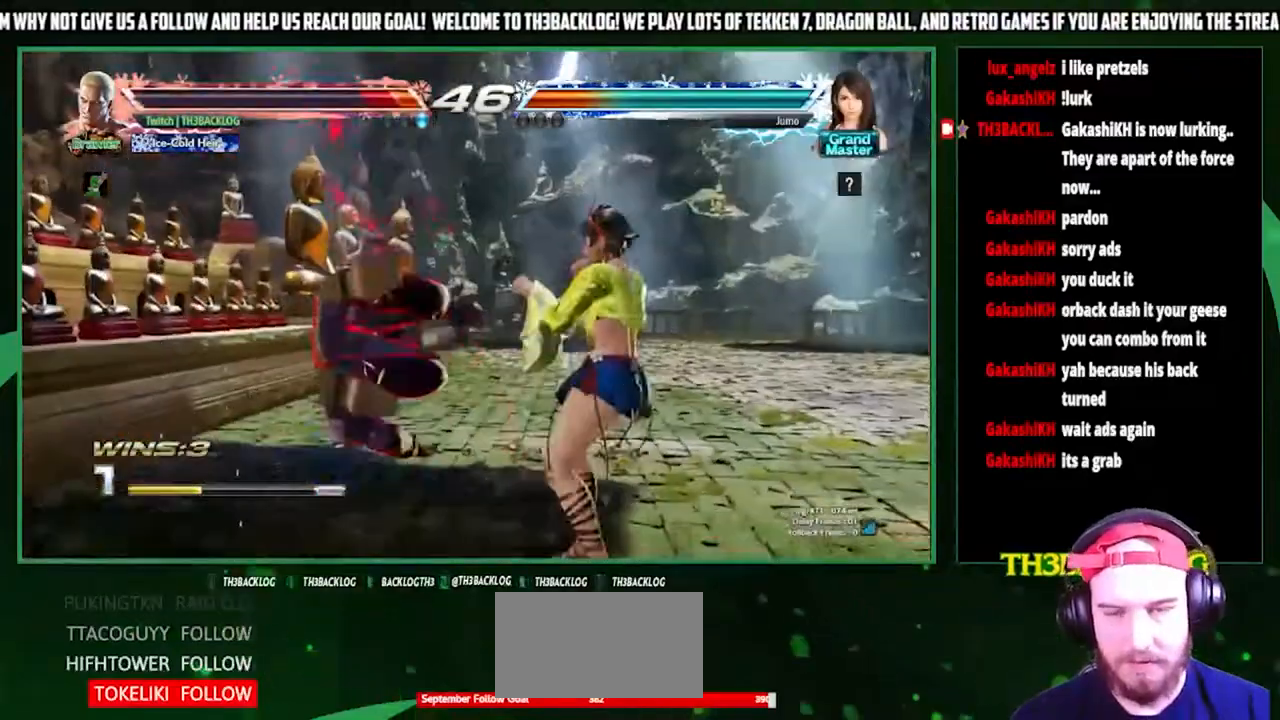
{"buttons": [], "left_stick": "left", "events": [[33, "CROSS", "up"], [233, "left_stick", "left"]]}
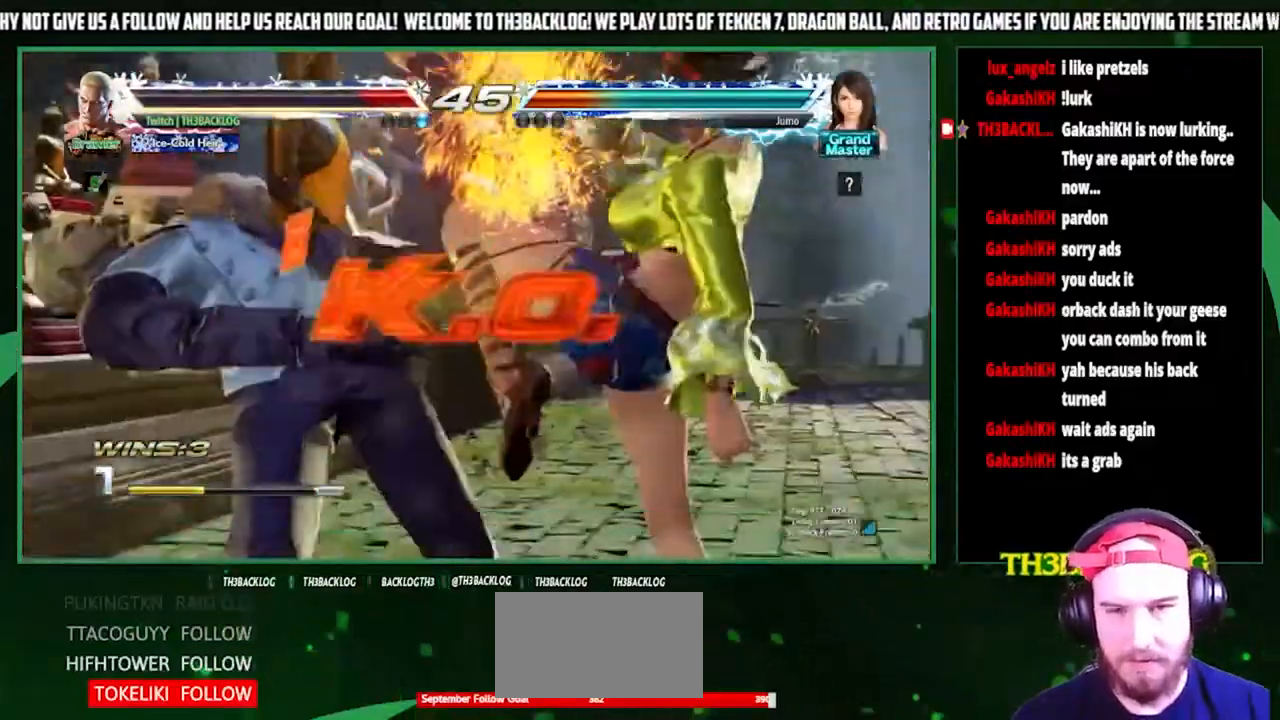
{"buttons": [], "left_stick": "center", "events": [[333, "left_stick", "center"]]}
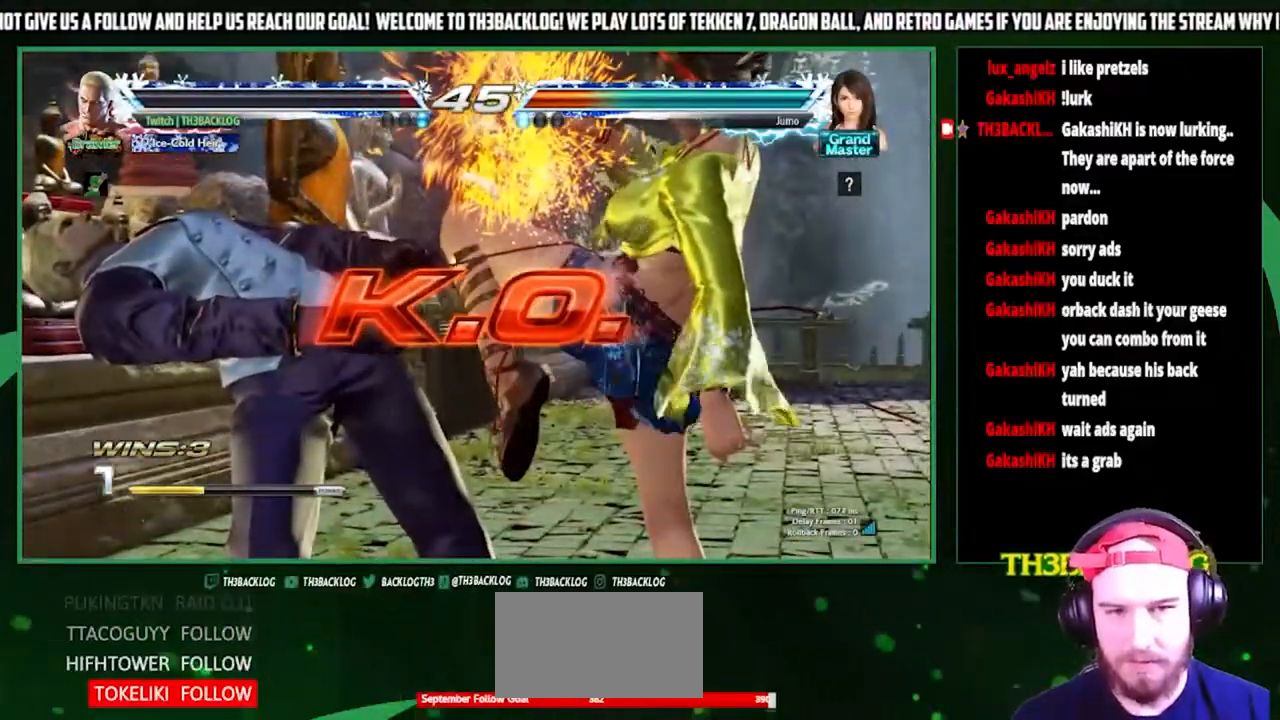
{"buttons": [], "left_stick": "center", "events": []}
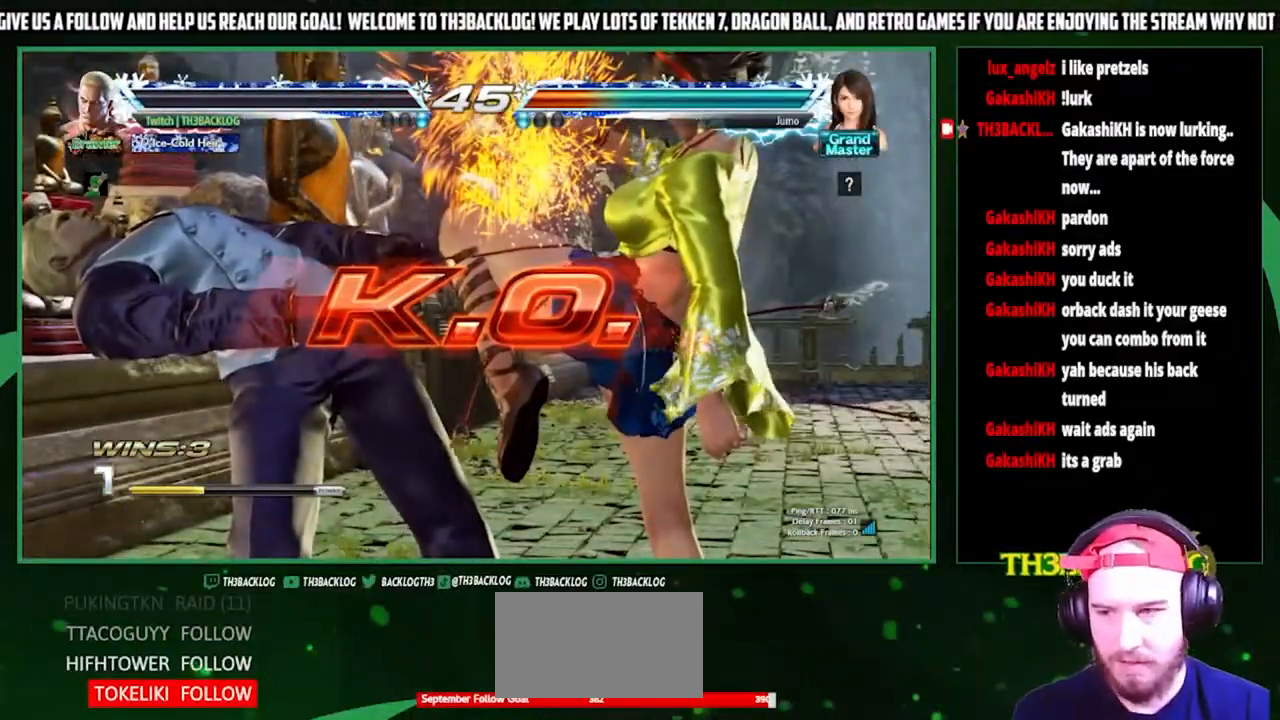
{"buttons": [], "left_stick": "center", "events": []}
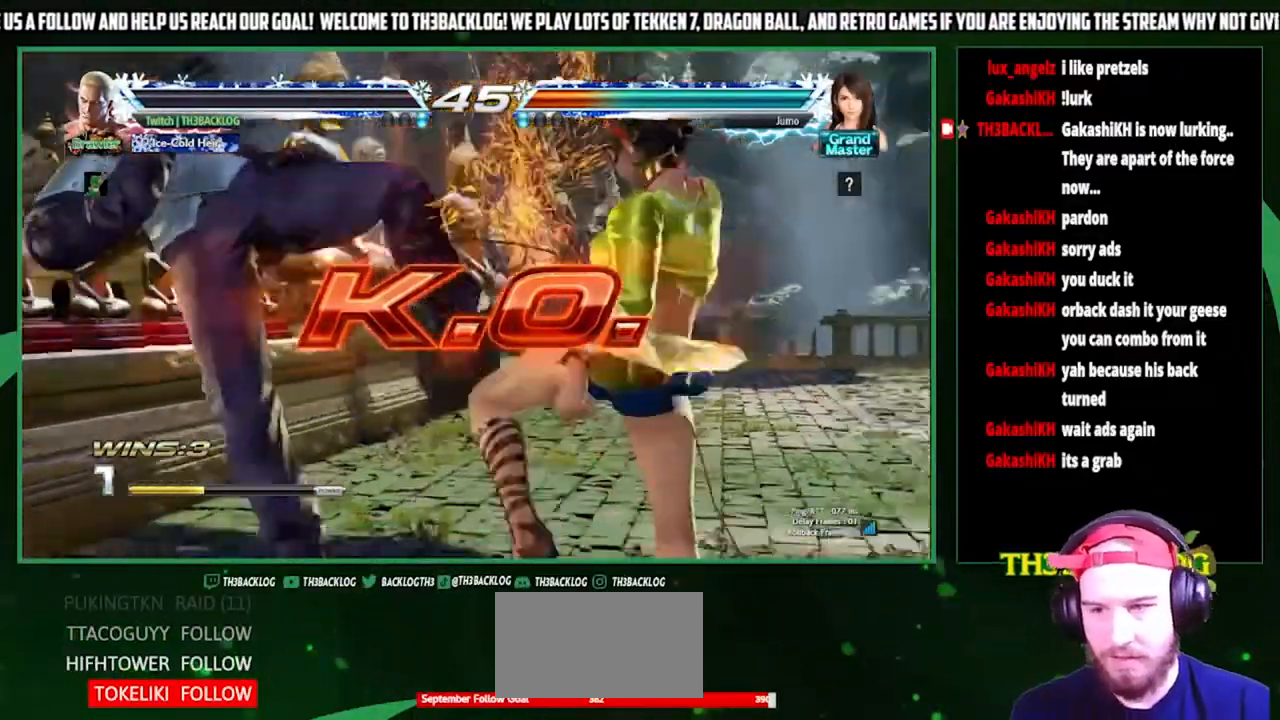
{"buttons": [], "left_stick": "center", "events": []}
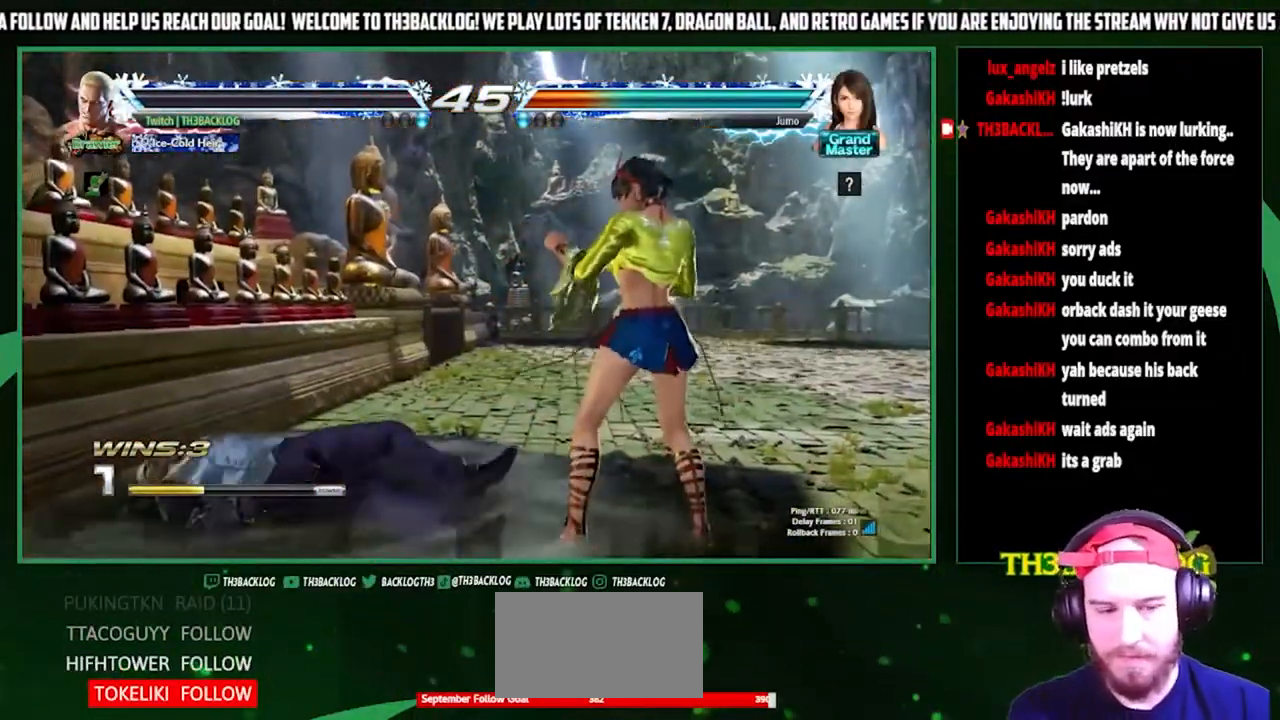
{"buttons": [], "left_stick": "center", "events": []}
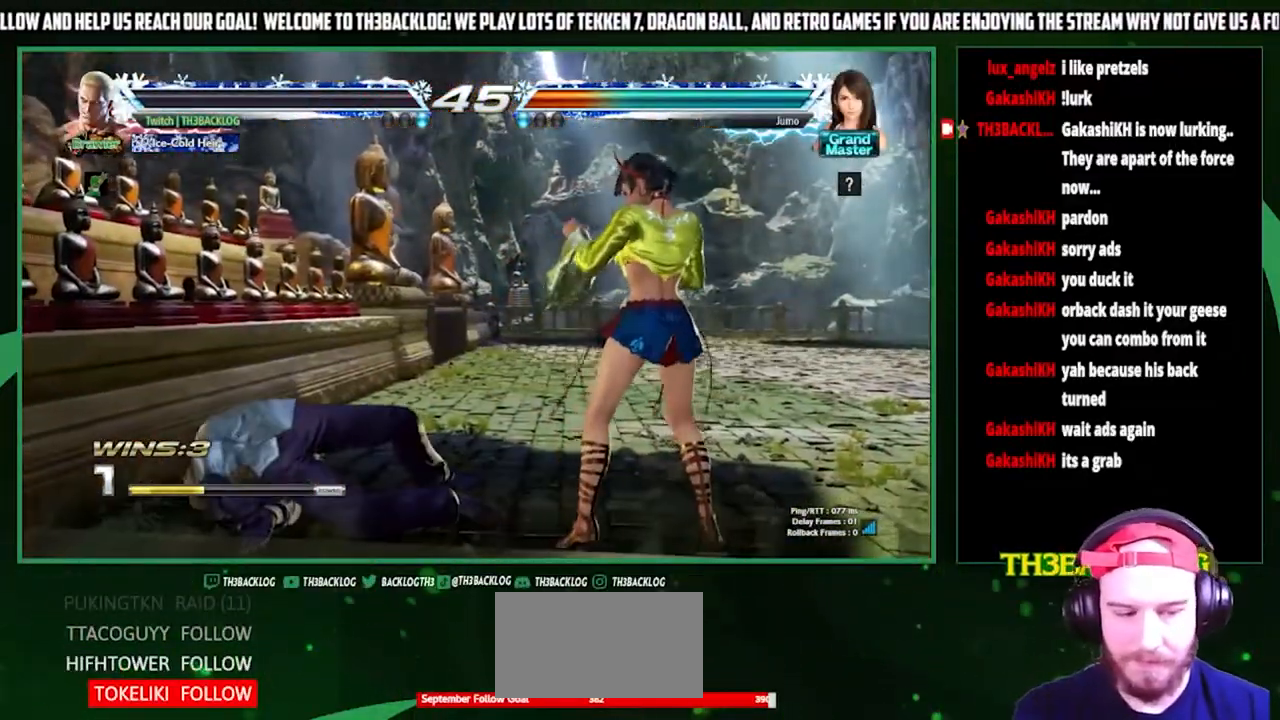
{"buttons": [], "left_stick": "center", "events": [[33, "SQUARE", "down"], [67, "CROSS", "down"], [100, "SQUARE", "up"], [167, "CROSS", "up"]]}
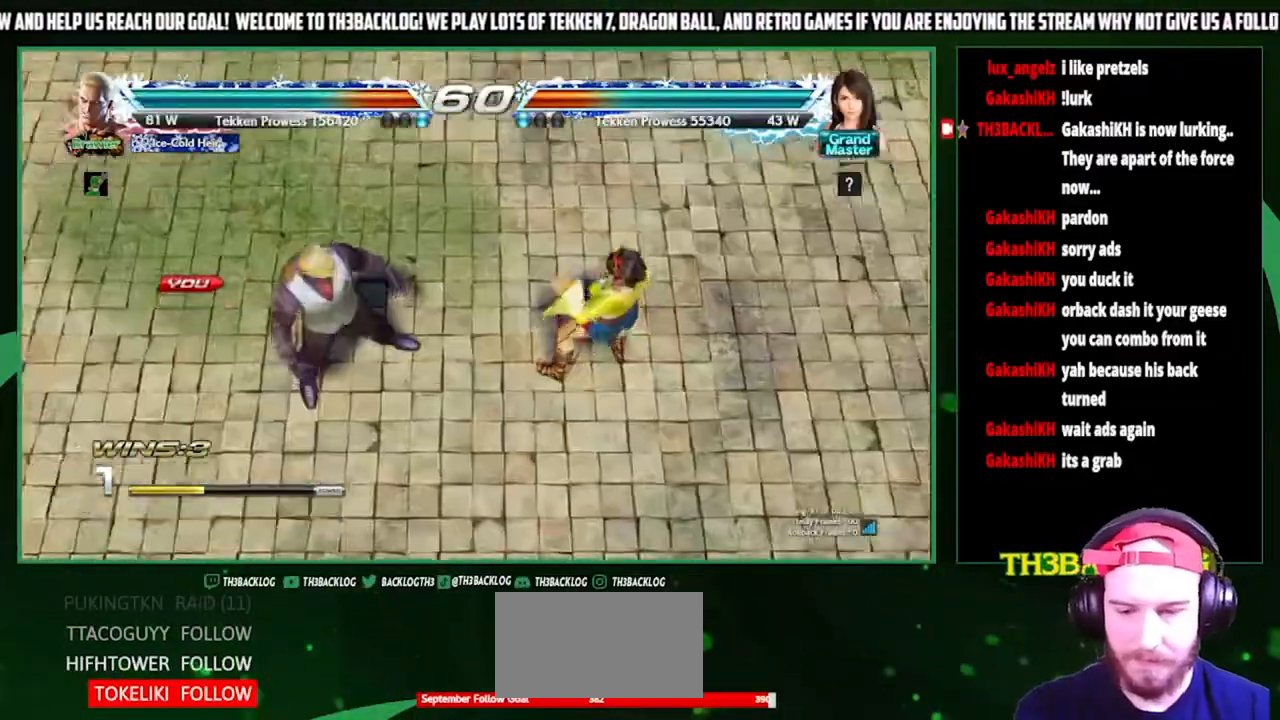
{"buttons": [], "left_stick": "center", "events": [[33, "START", "down"], [67, "START", "up"], [233, "START", "down"], [300, "START", "up"], [400, "START", "down"], [467, "START", "up"]]}
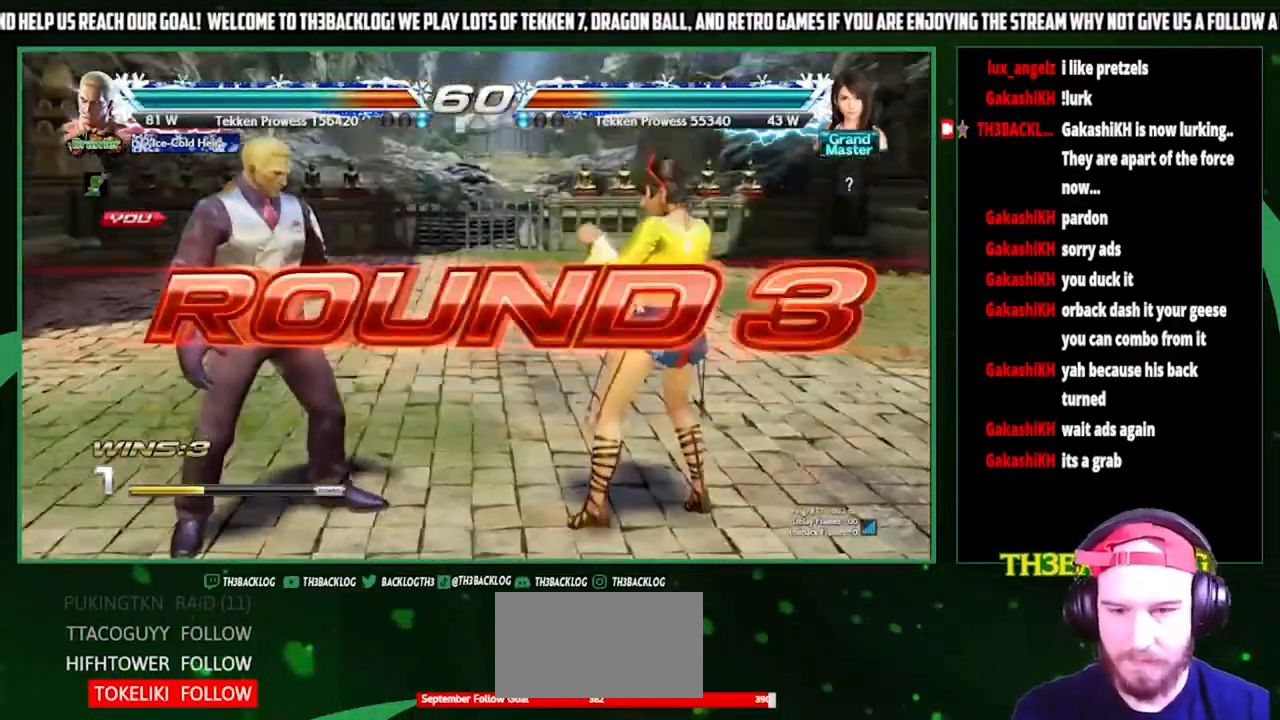
{"buttons": [], "left_stick": "center", "events": []}
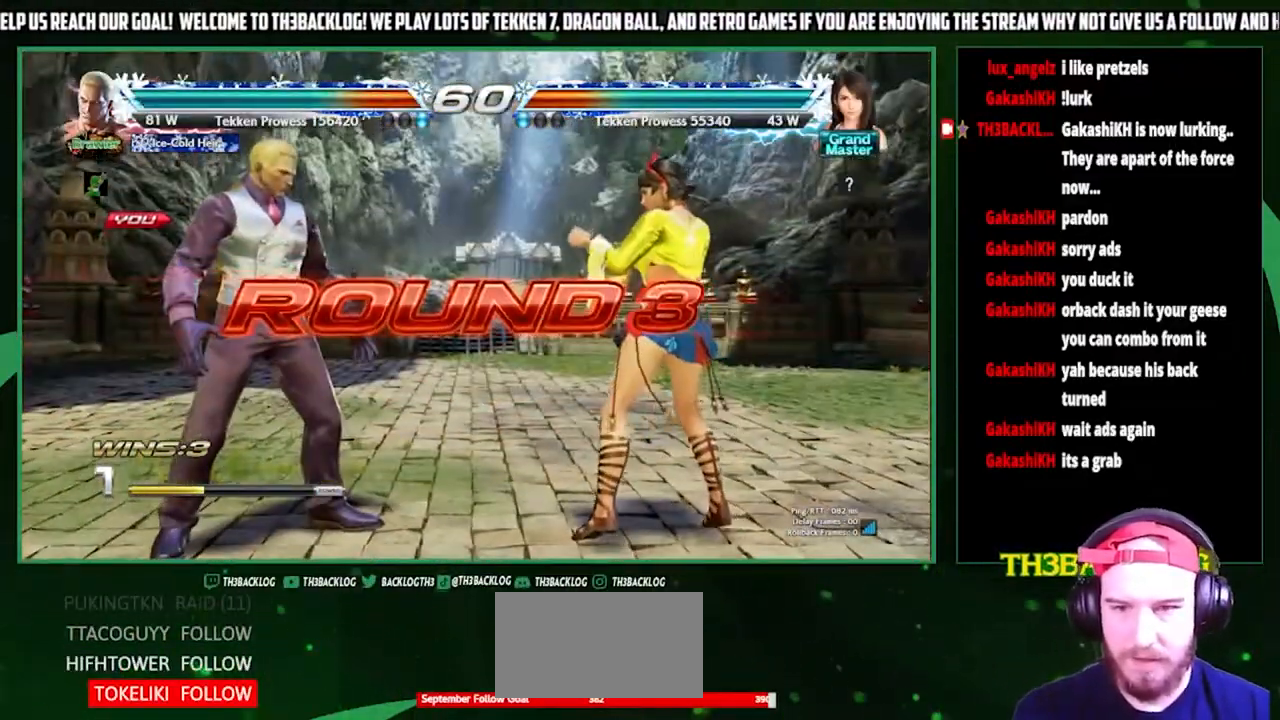
{"buttons": [], "left_stick": "center", "events": []}
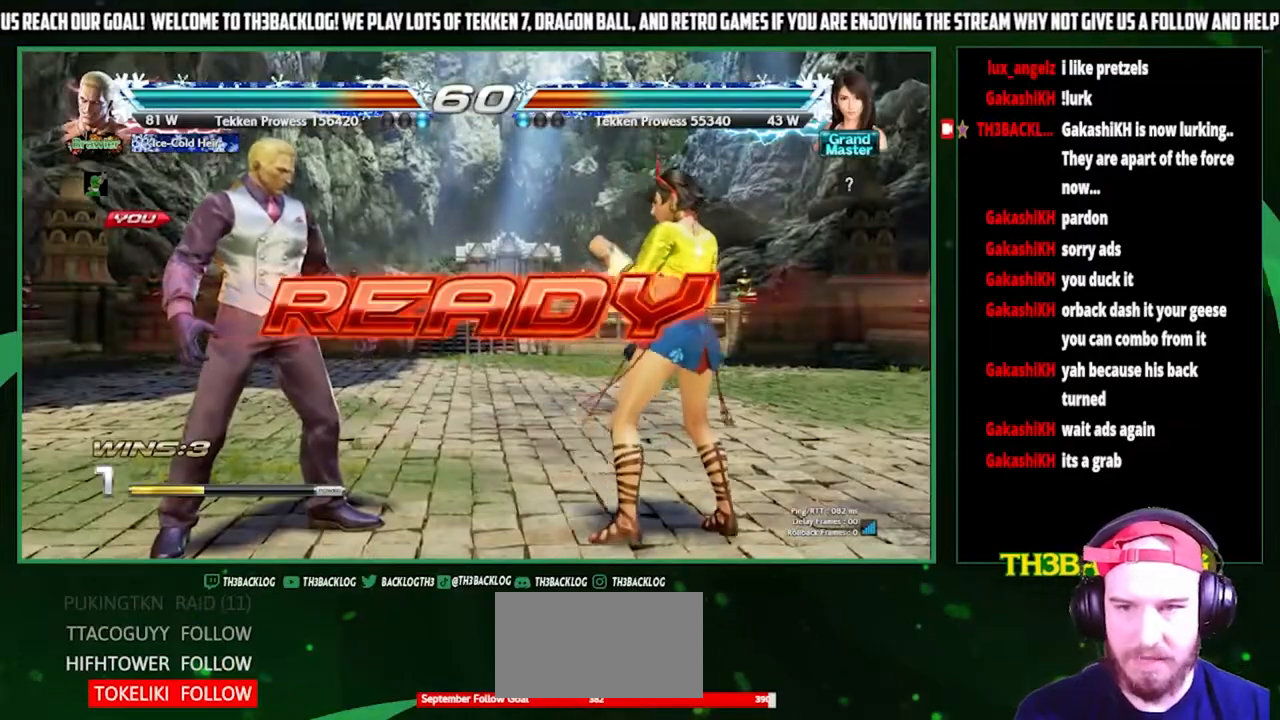
{"buttons": [], "left_stick": "center", "events": []}
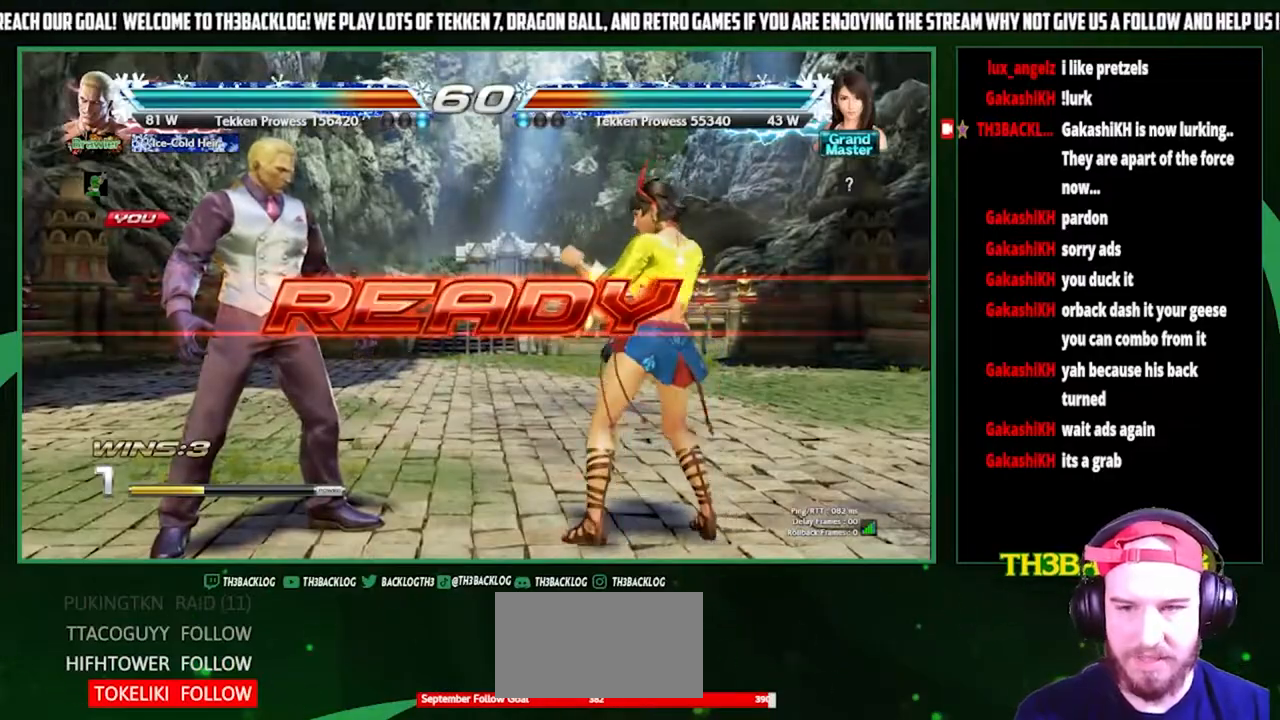
{"buttons": [], "left_stick": "center", "events": []}
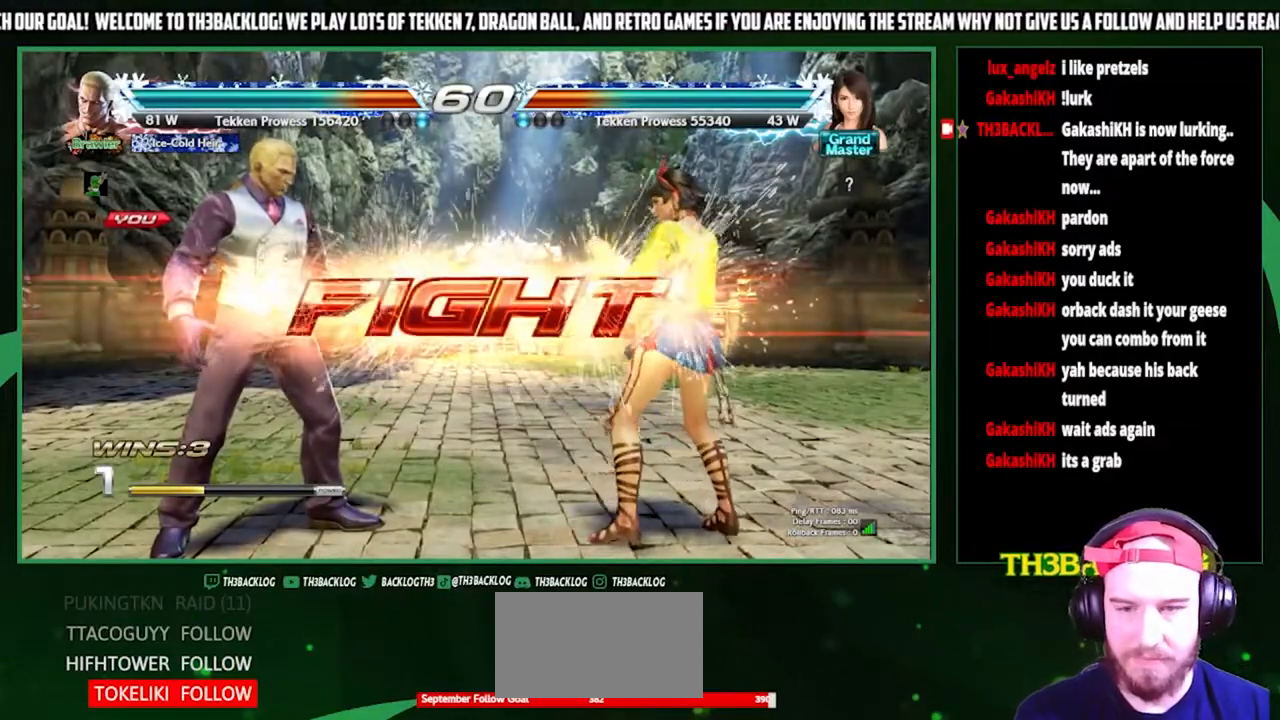
{"buttons": [], "left_stick": "left", "events": [[267, "left_stick", "left"], [333, "left_stick", "center"], [400, "left_stick", "left"]]}
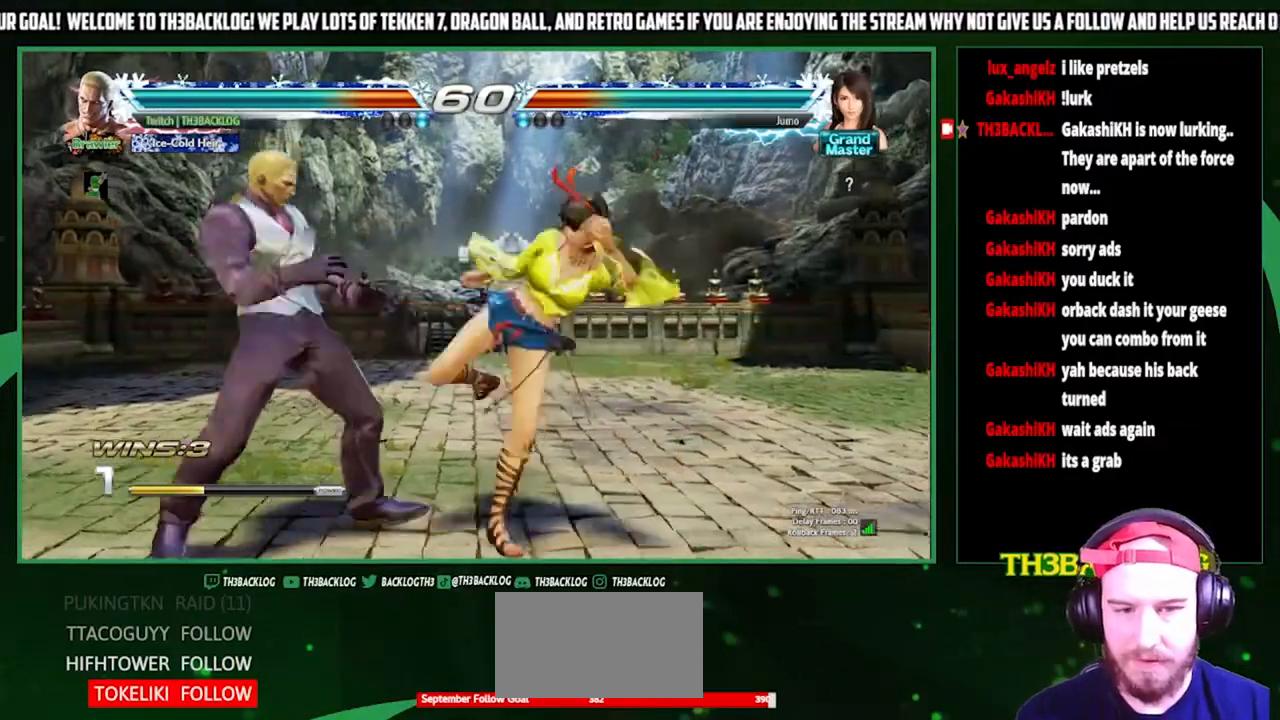
{"buttons": ["SQUARE"], "left_stick": "down-left", "events": [[267, "left_stick", "down-left"], [367, "CROSS", "down"], [433, "CROSS", "up"], [500, "SQUARE", "down"]]}
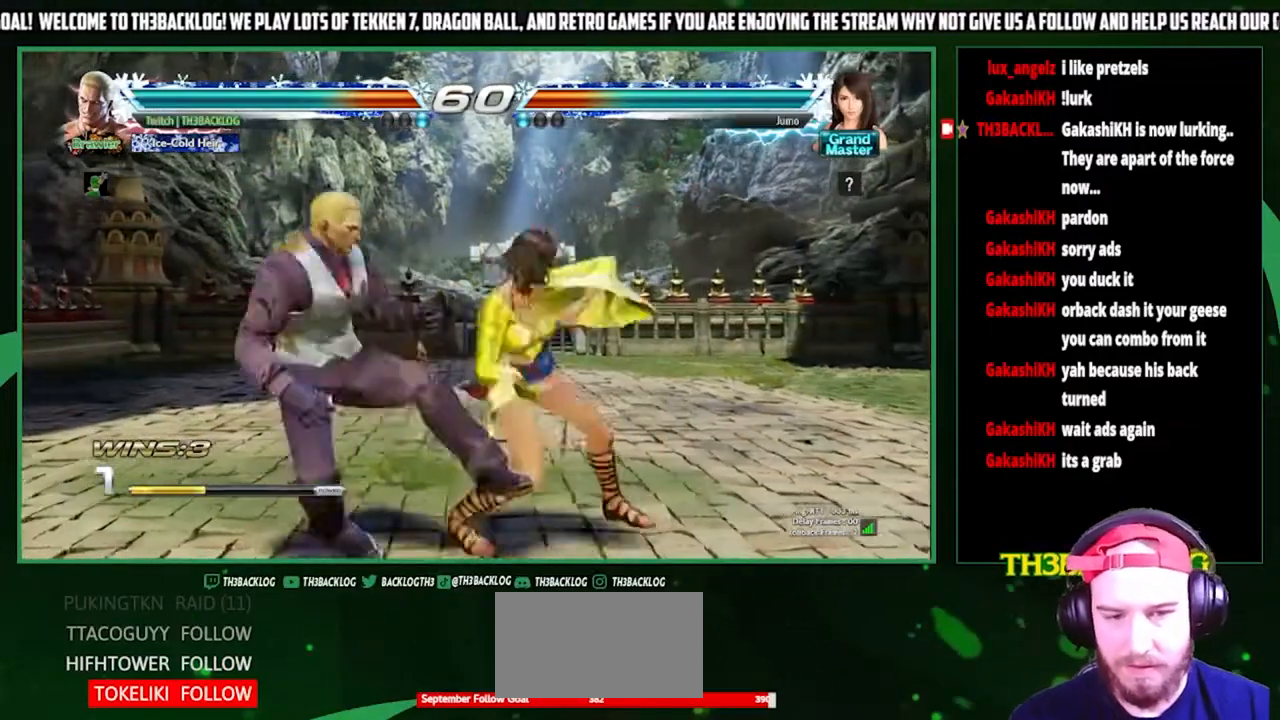
{"buttons": [], "left_stick": "right", "events": [[67, "left_stick", "center"], [100, "SQUARE", "up"], [433, "SQUARE", "down"], [433, "left_stick", "right"], [500, "SQUARE", "up"]]}
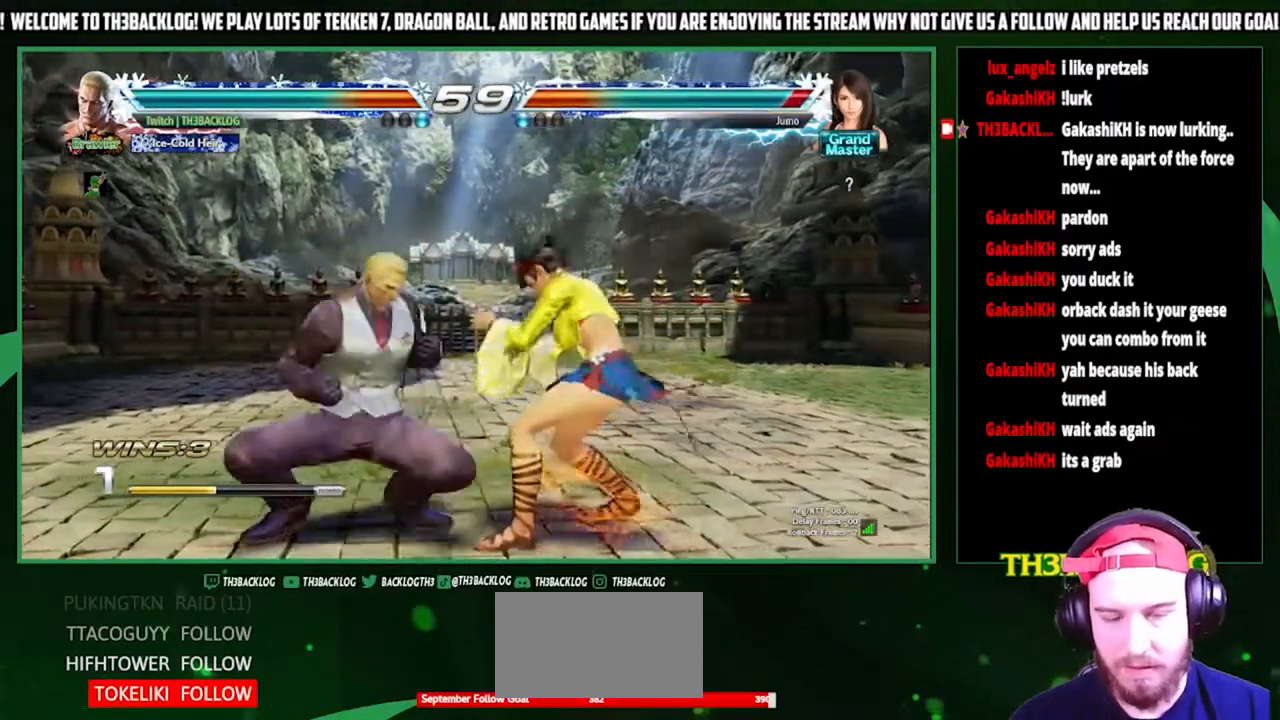
{"buttons": [], "left_stick": "center", "events": [[100, "SQUARE", "down"], [167, "left_stick", "center"], [200, "SQUARE", "up"], [267, "left_stick", "right"], [333, "left_stick", "down-left"], [400, "left_stick", "left"], [433, "CROSS", "down"], [500, "CROSS", "up"], [500, "left_stick", "center"]]}